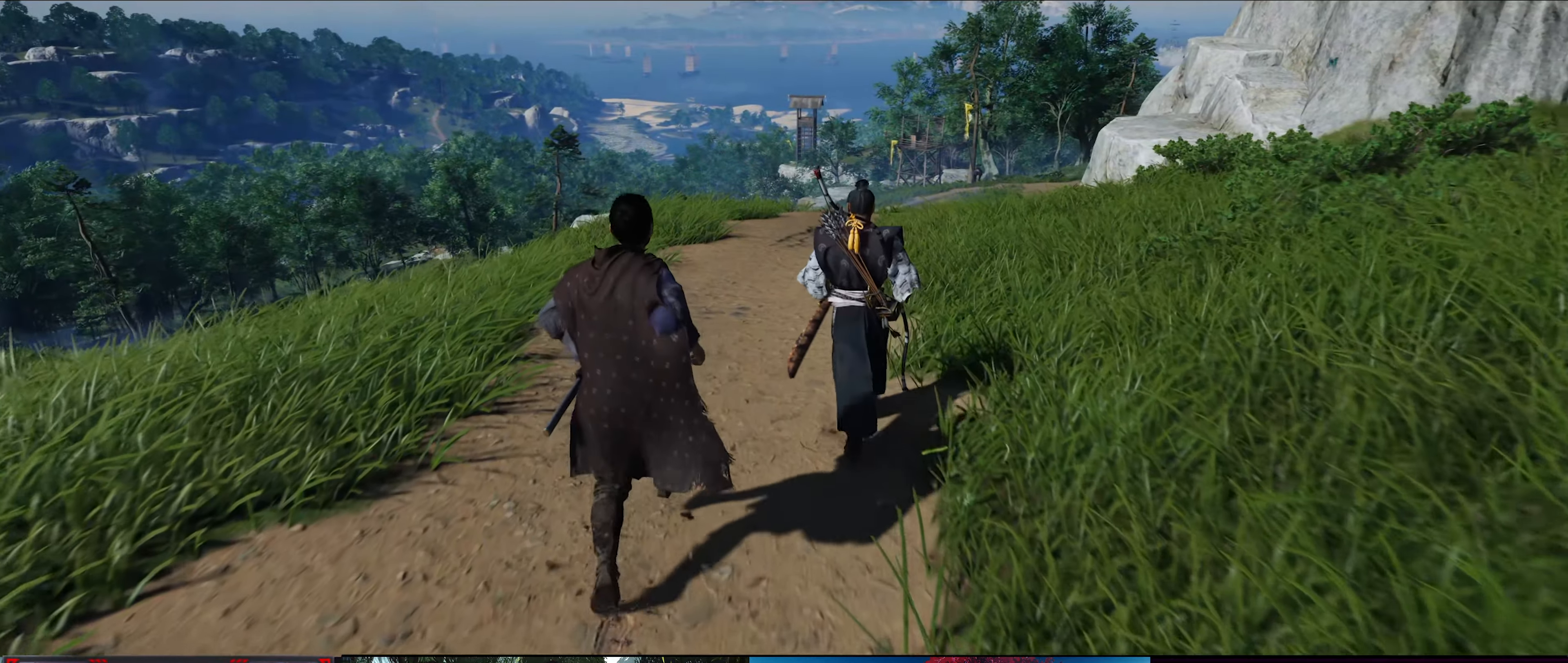
Gameplay with a controller (PlayStation layout); each line is a JSON object with the inputs held at the frame after it. "events" lists button and stick changes between this image and that frame as [ms after this image, input, new state], when the widget could be followed in between.
{"buttons": [], "left_stick": "up", "right_stick": "down-right", "events": [[233, "right_stick", "down-right"]]}
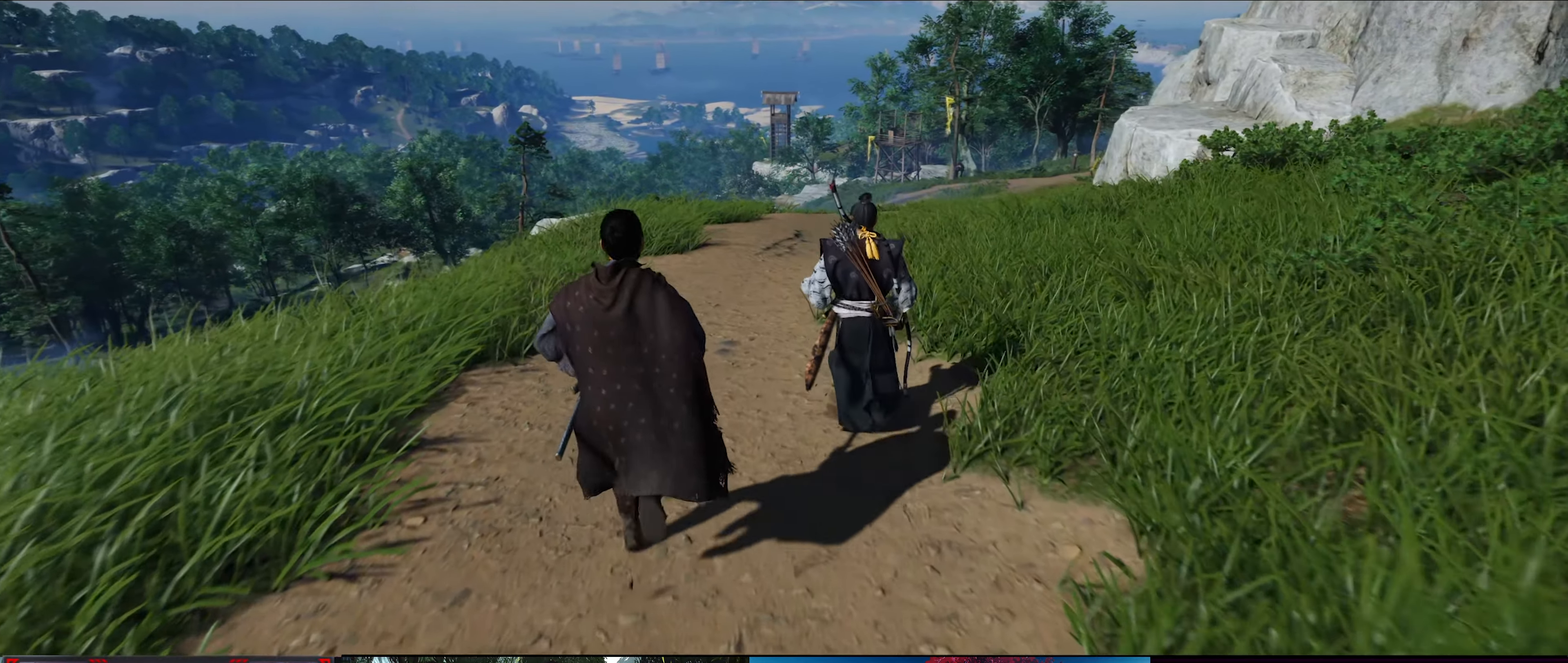
{"buttons": [], "left_stick": "up", "right_stick": "center", "events": [[350, "right_stick", "center"]]}
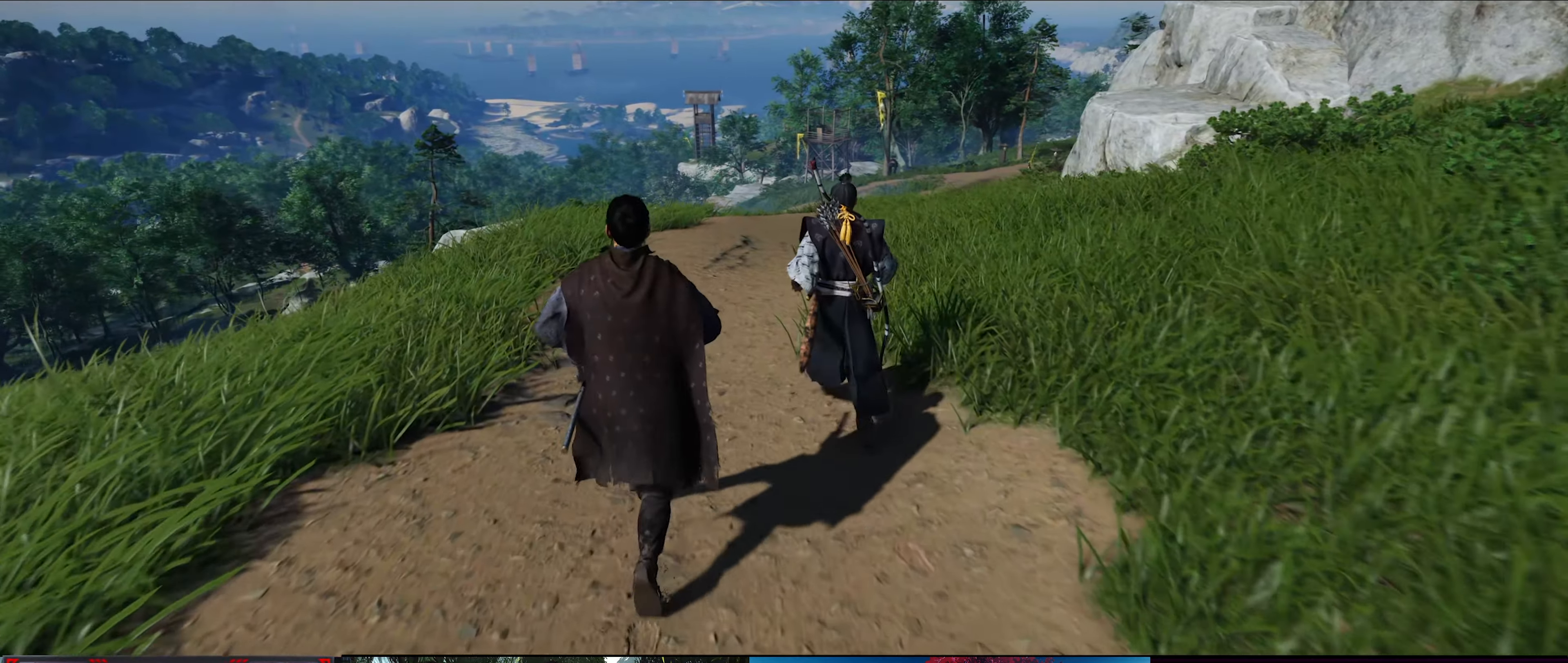
{"buttons": [], "left_stick": "up", "right_stick": "center", "events": []}
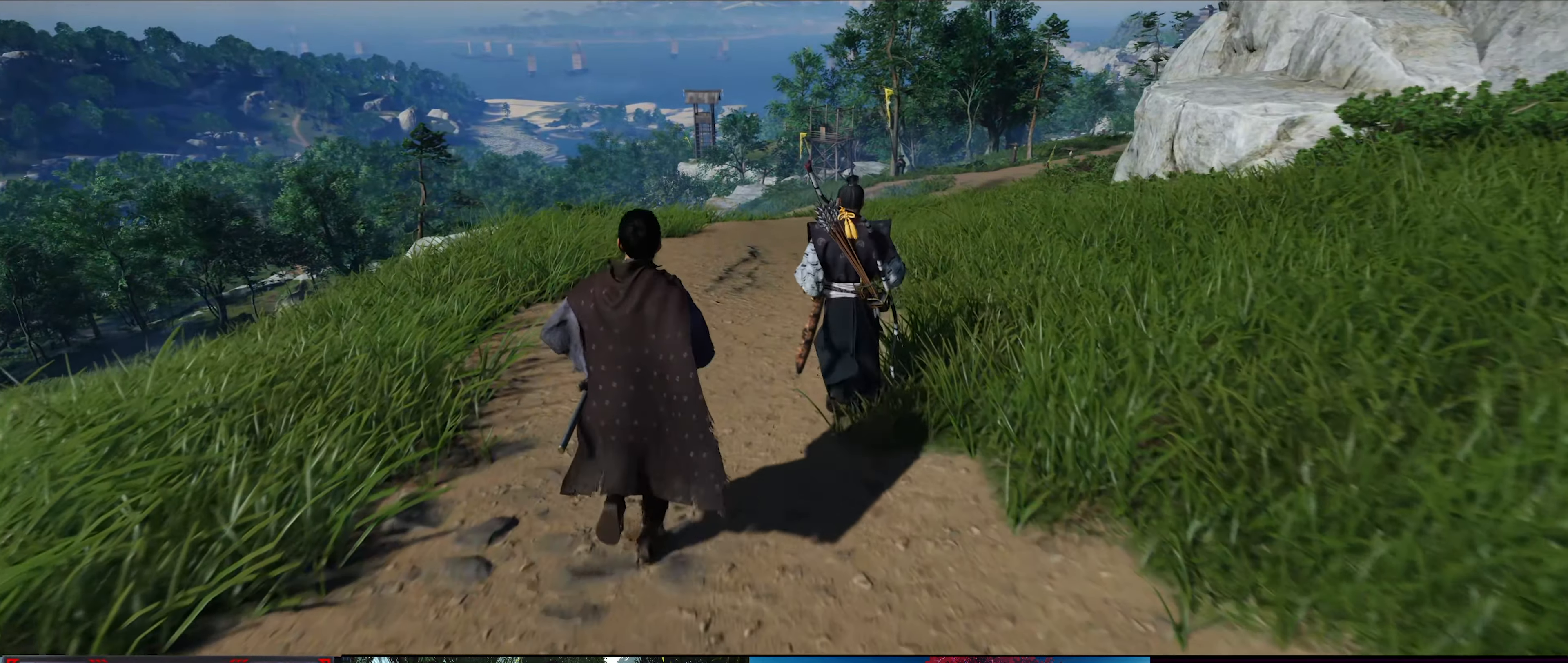
{"buttons": [], "left_stick": "up", "right_stick": "center", "events": []}
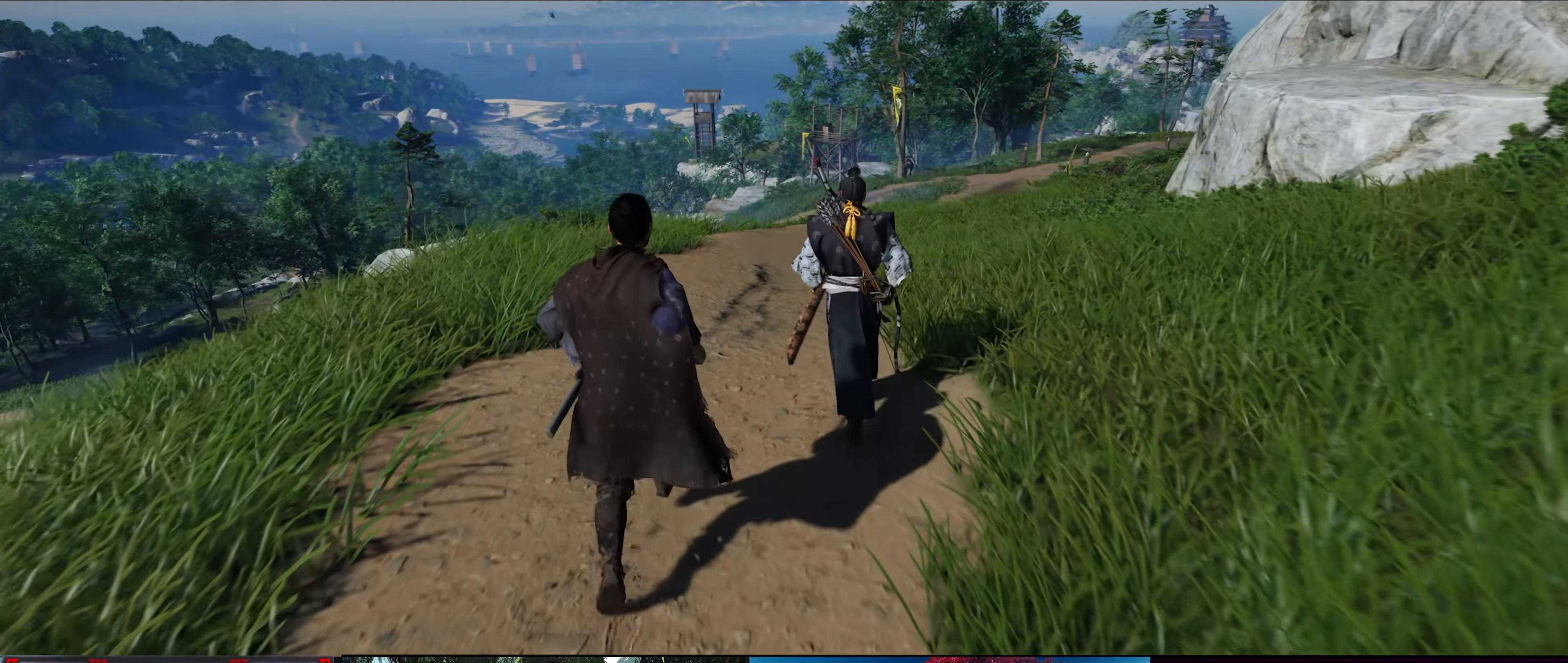
{"buttons": [], "left_stick": "up", "right_stick": "center", "events": []}
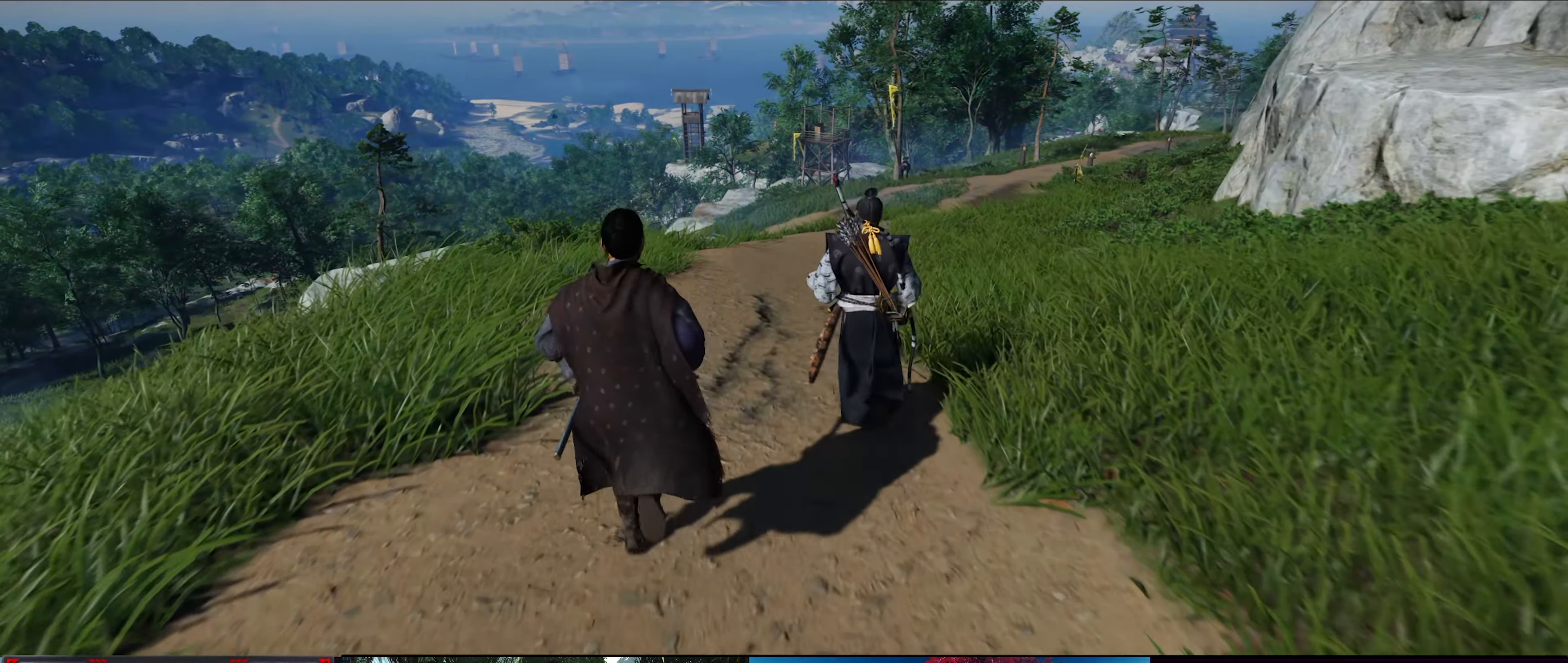
{"buttons": [], "left_stick": "up", "right_stick": "center", "events": []}
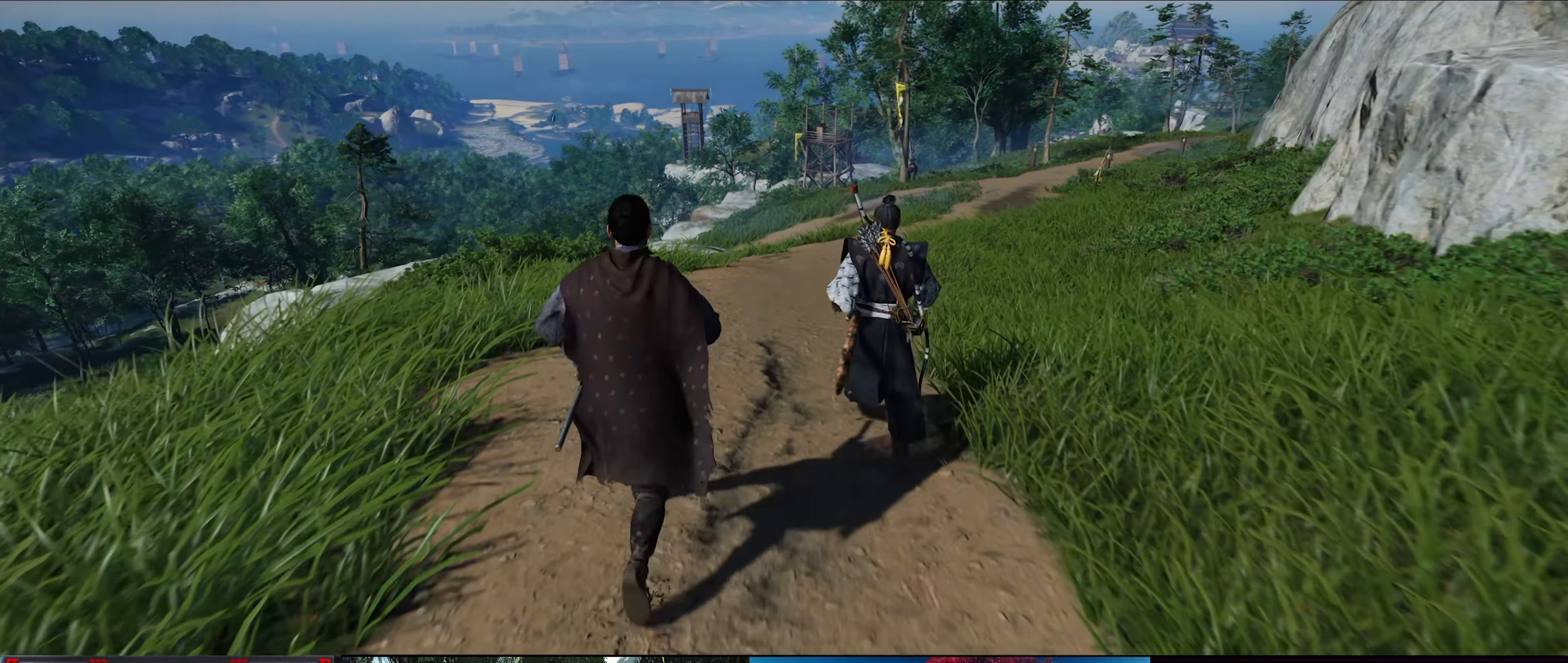
{"buttons": [], "left_stick": "up", "right_stick": "right", "events": [[150, "right_stick", "right"]]}
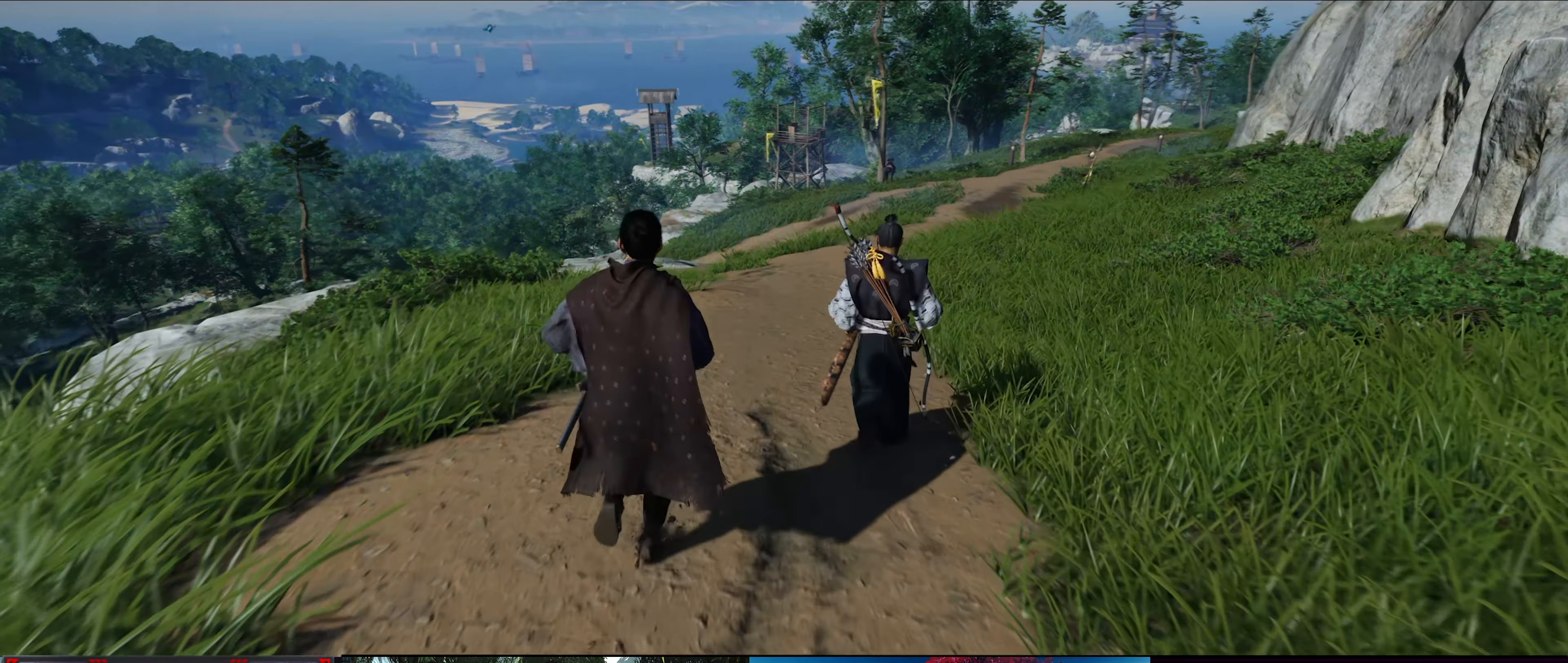
{"buttons": [], "left_stick": "up", "right_stick": "center", "events": [[450, "right_stick", "center"]]}
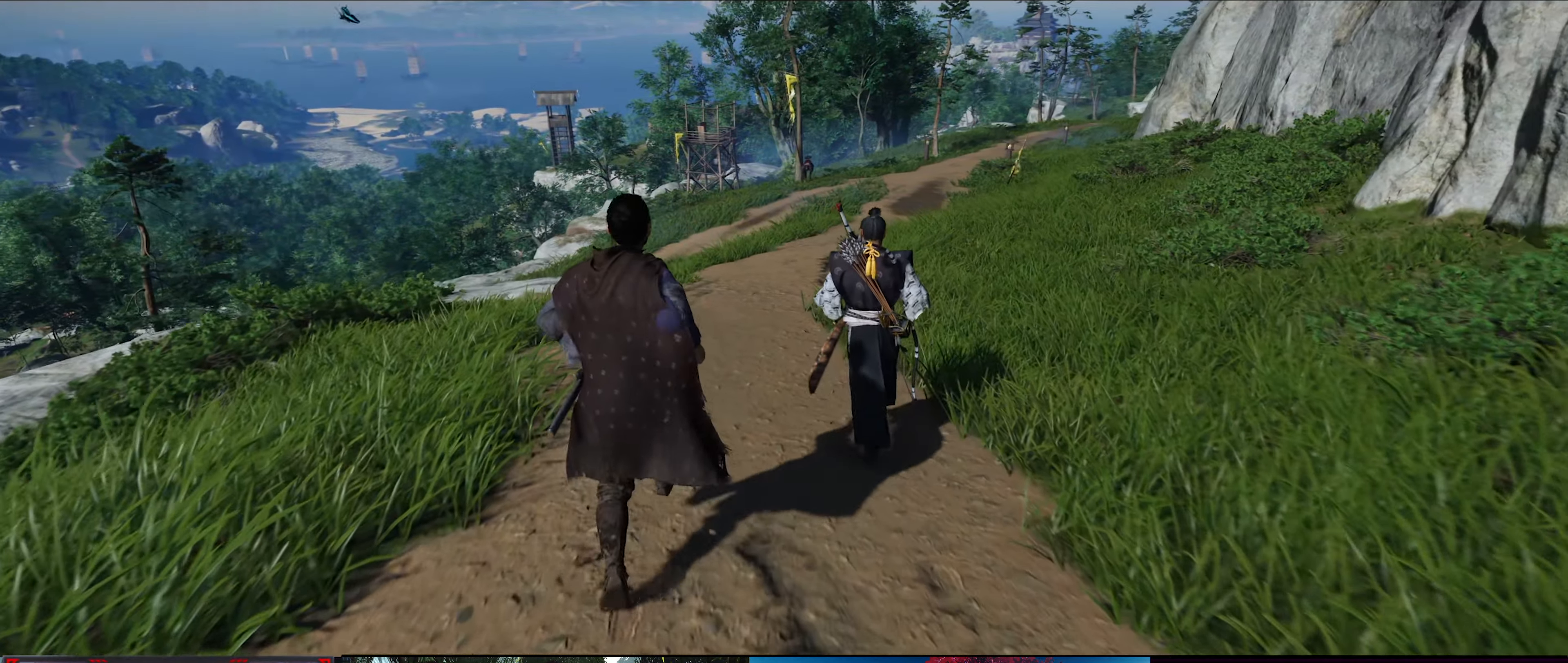
{"buttons": [], "left_stick": "up", "right_stick": "right", "events": [[400, "right_stick", "right"]]}
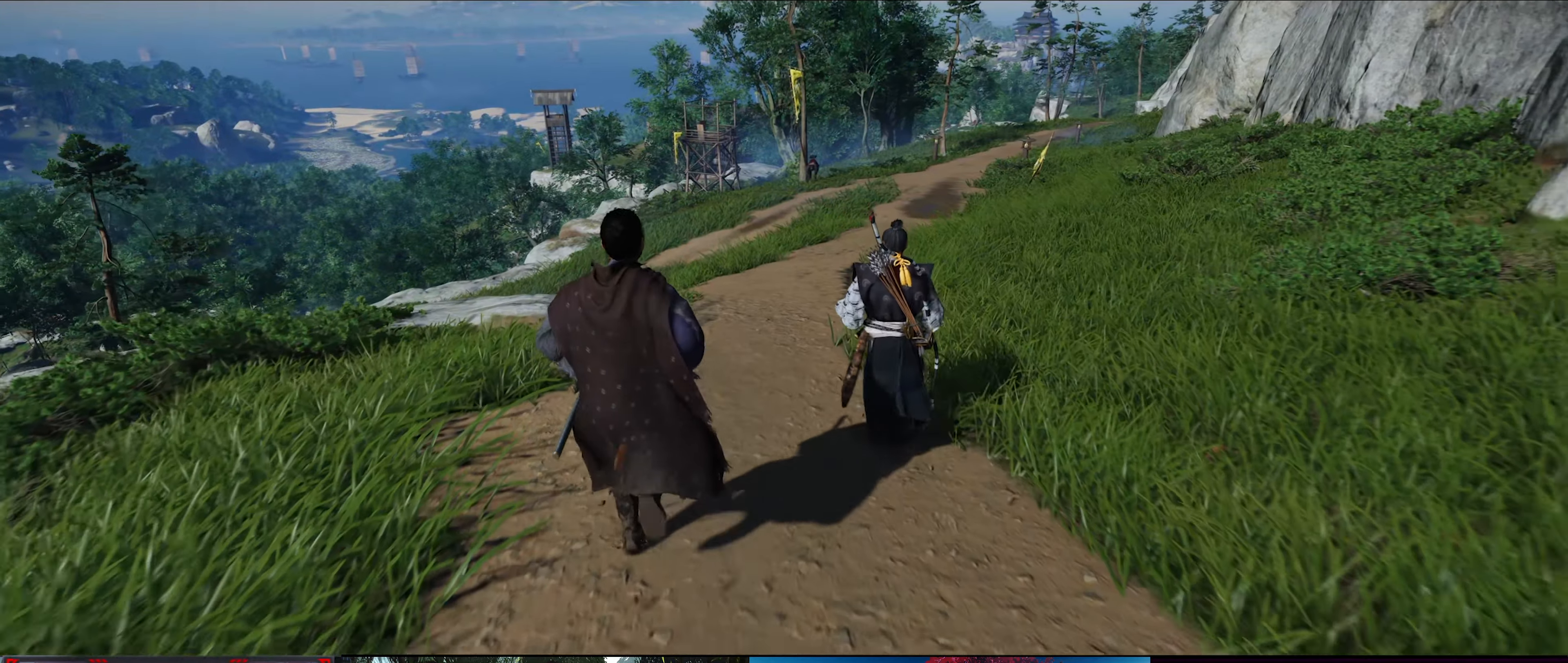
{"buttons": [], "left_stick": "up", "right_stick": "center", "events": [[184, "right_stick", "center"]]}
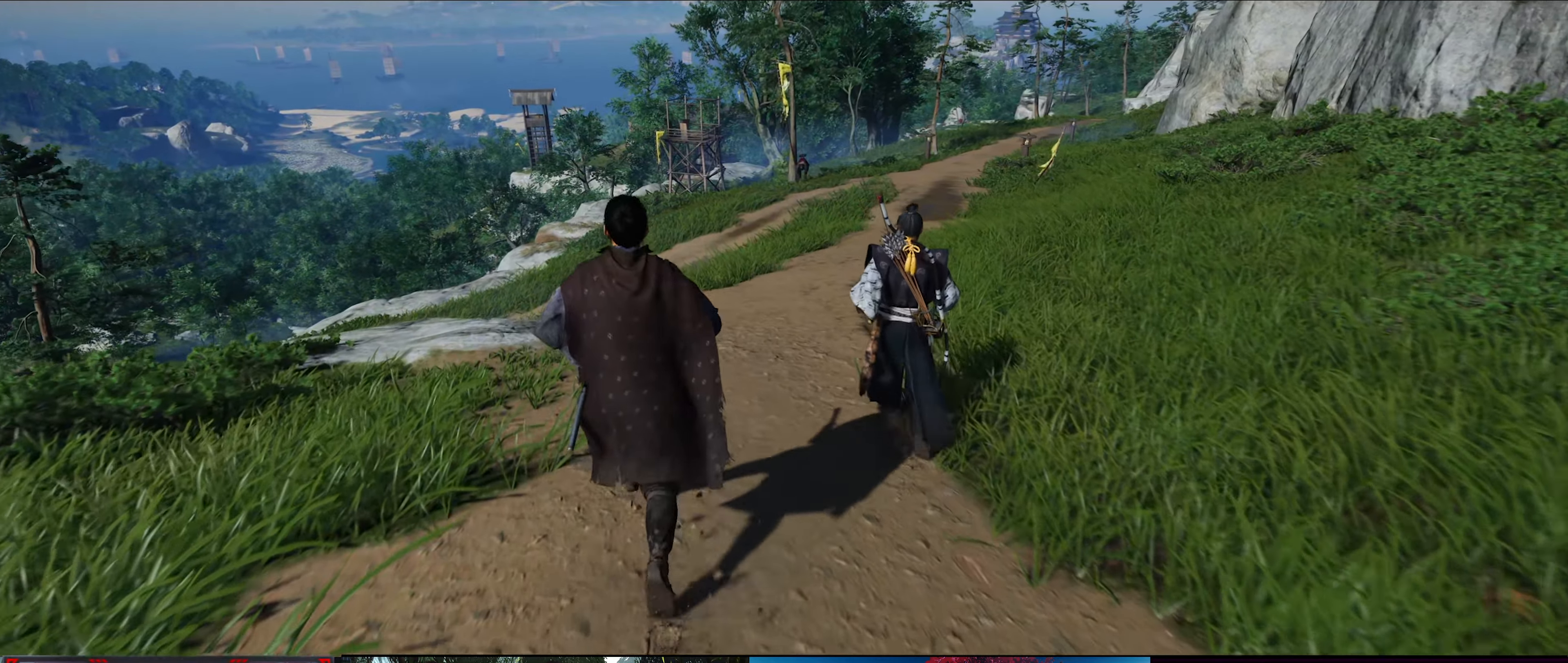
{"buttons": [], "left_stick": "up", "right_stick": "right", "events": [[217, "right_stick", "right"]]}
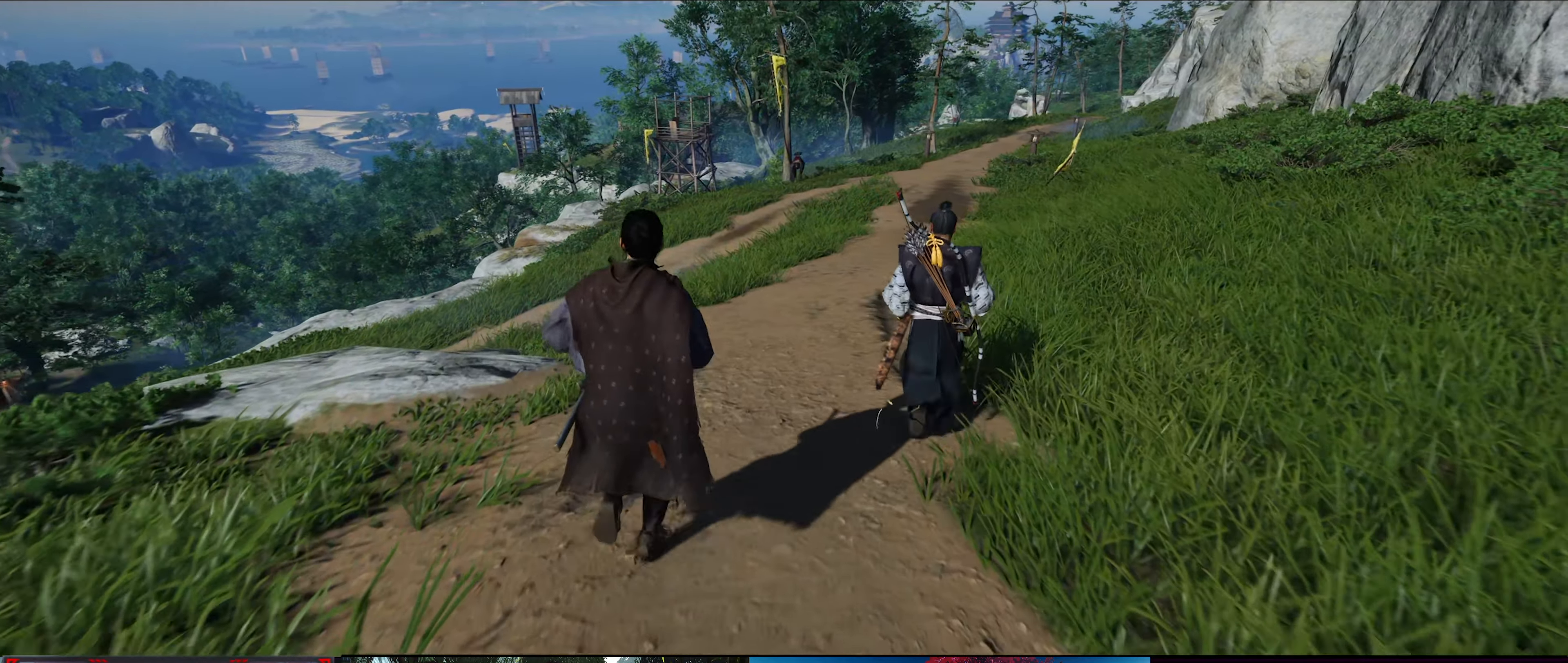
{"buttons": [], "left_stick": "up", "right_stick": "right", "events": []}
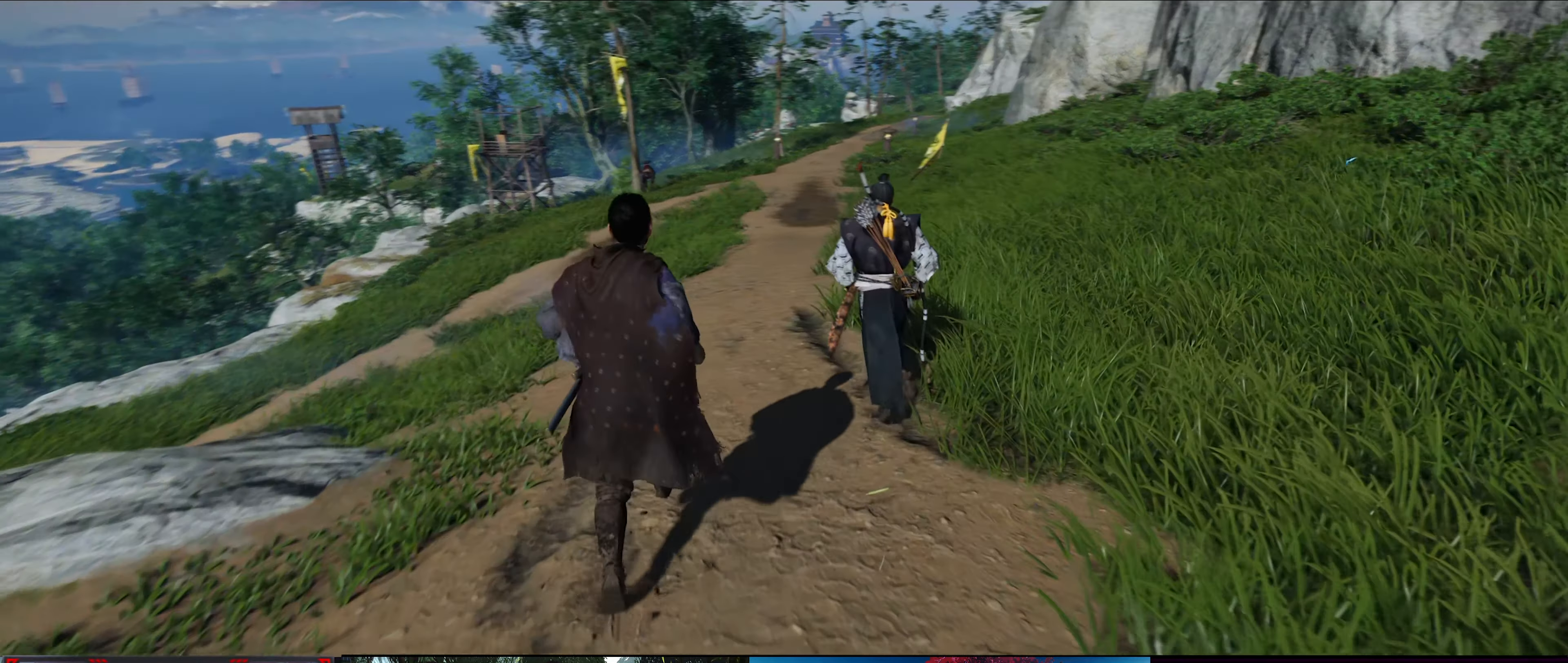
{"buttons": [], "left_stick": "up", "right_stick": "center", "events": [[17, "right_stick", "center"]]}
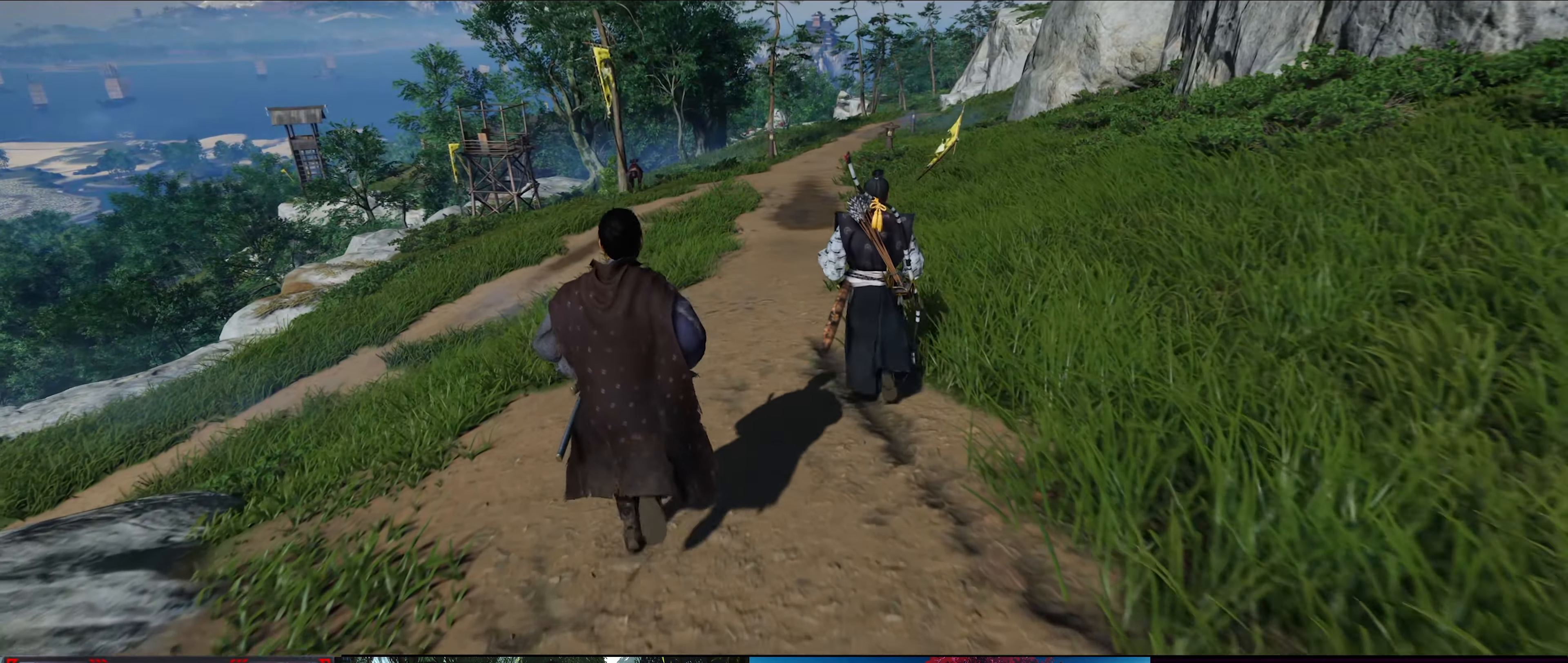
{"buttons": [], "left_stick": "up", "right_stick": "up-right", "events": [[284, "right_stick", "up-right"]]}
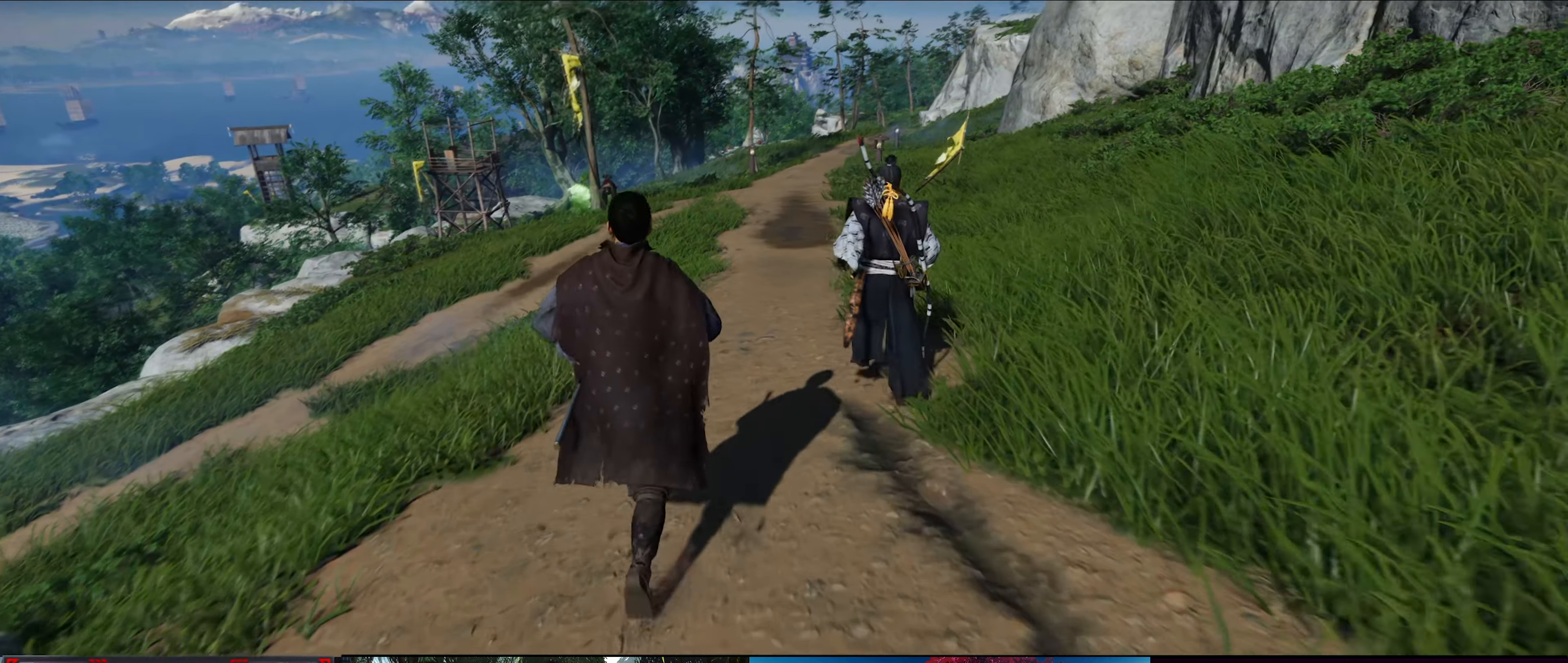
{"buttons": [], "left_stick": "up", "right_stick": "center", "events": [[50, "right_stick", "center"]]}
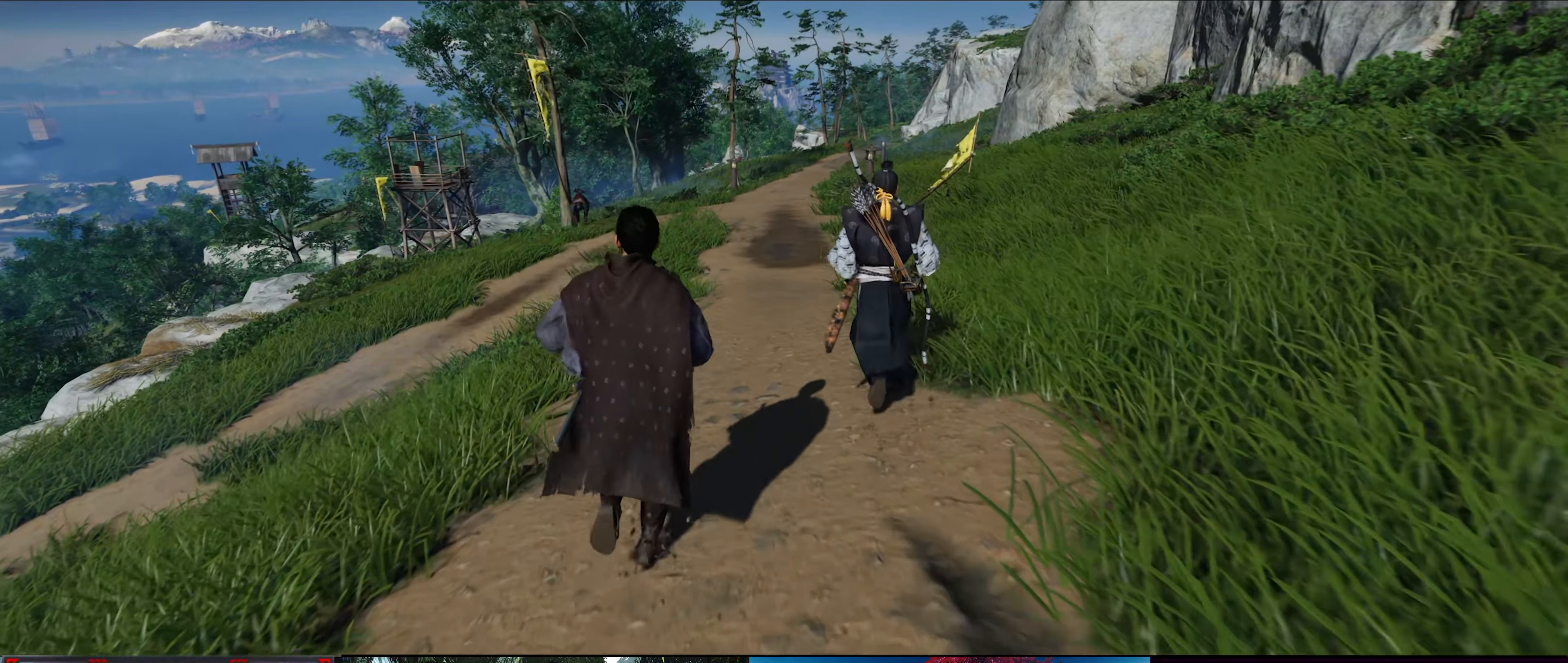
{"buttons": [], "left_stick": "up", "right_stick": "center", "events": []}
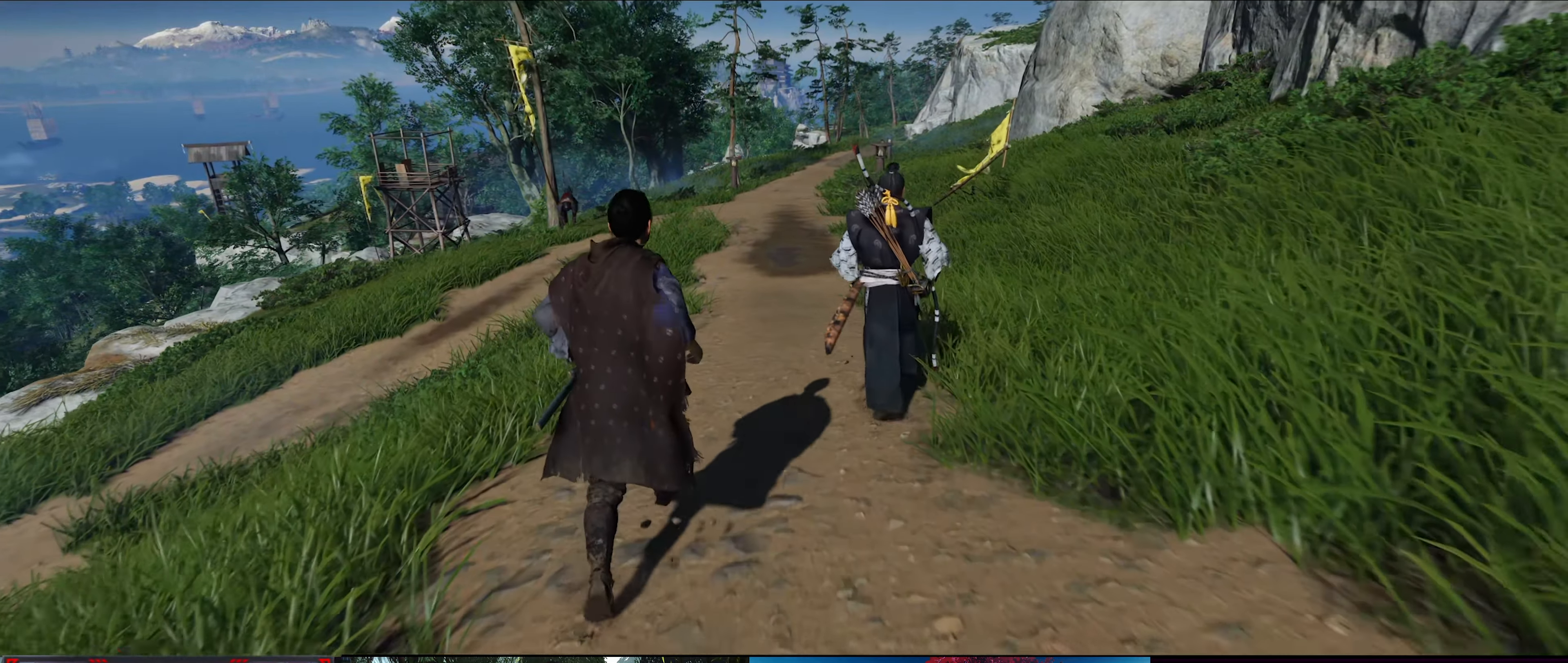
{"buttons": [], "left_stick": "up", "right_stick": "center", "events": []}
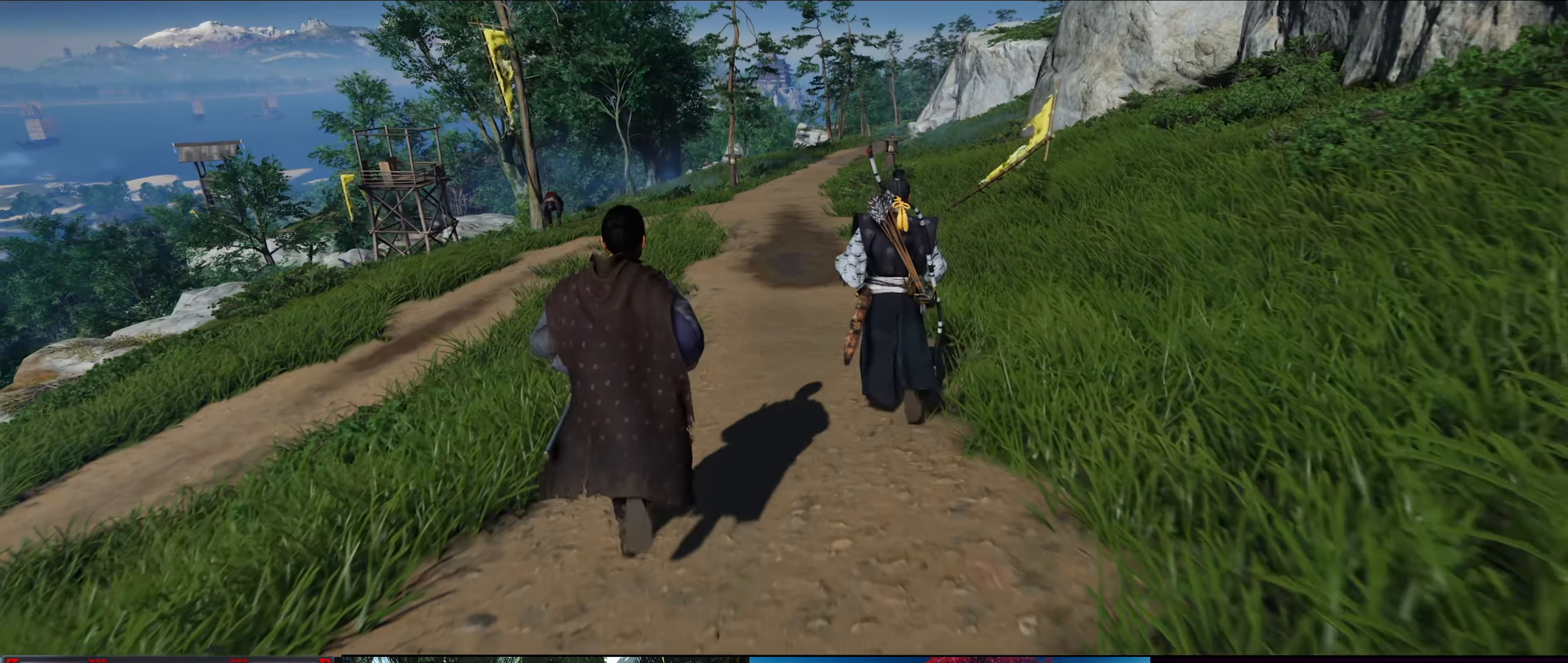
{"buttons": [], "left_stick": "up", "right_stick": "center", "events": []}
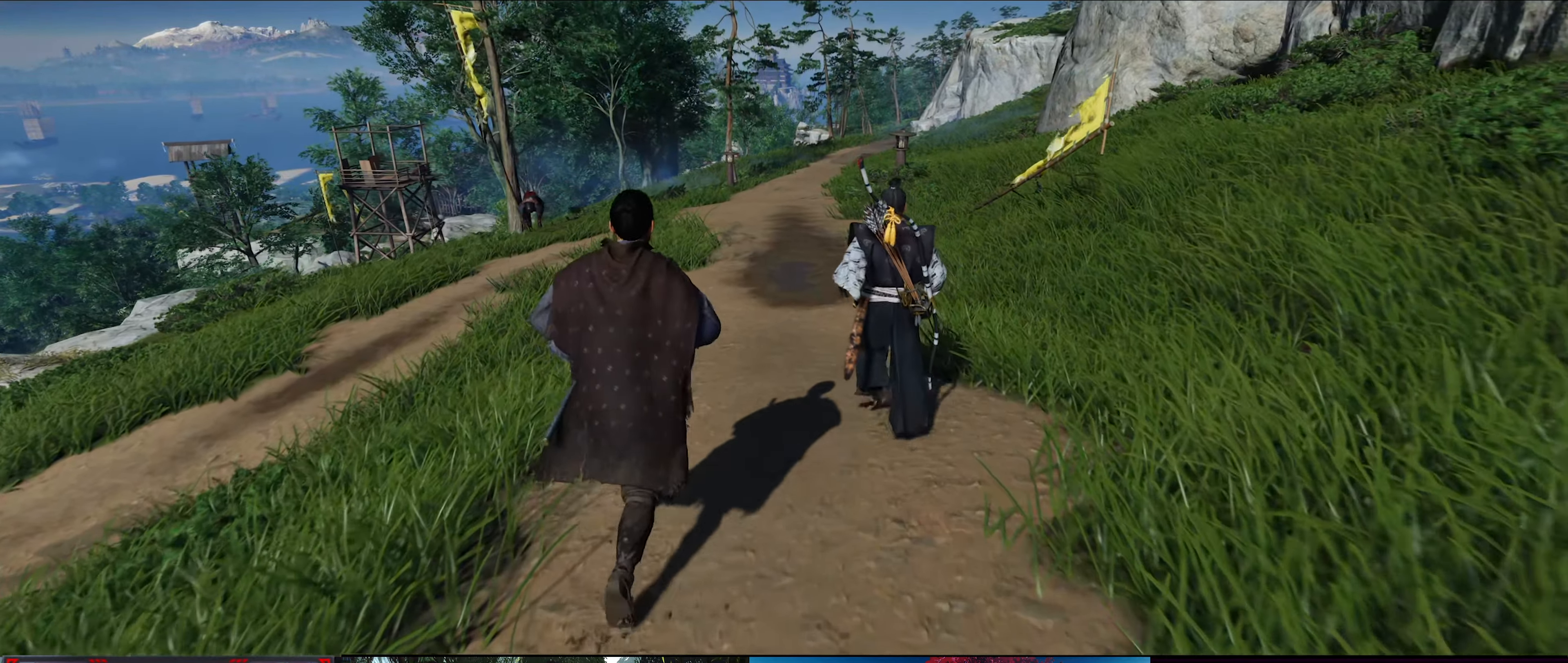
{"buttons": [], "left_stick": "up", "right_stick": "center", "events": []}
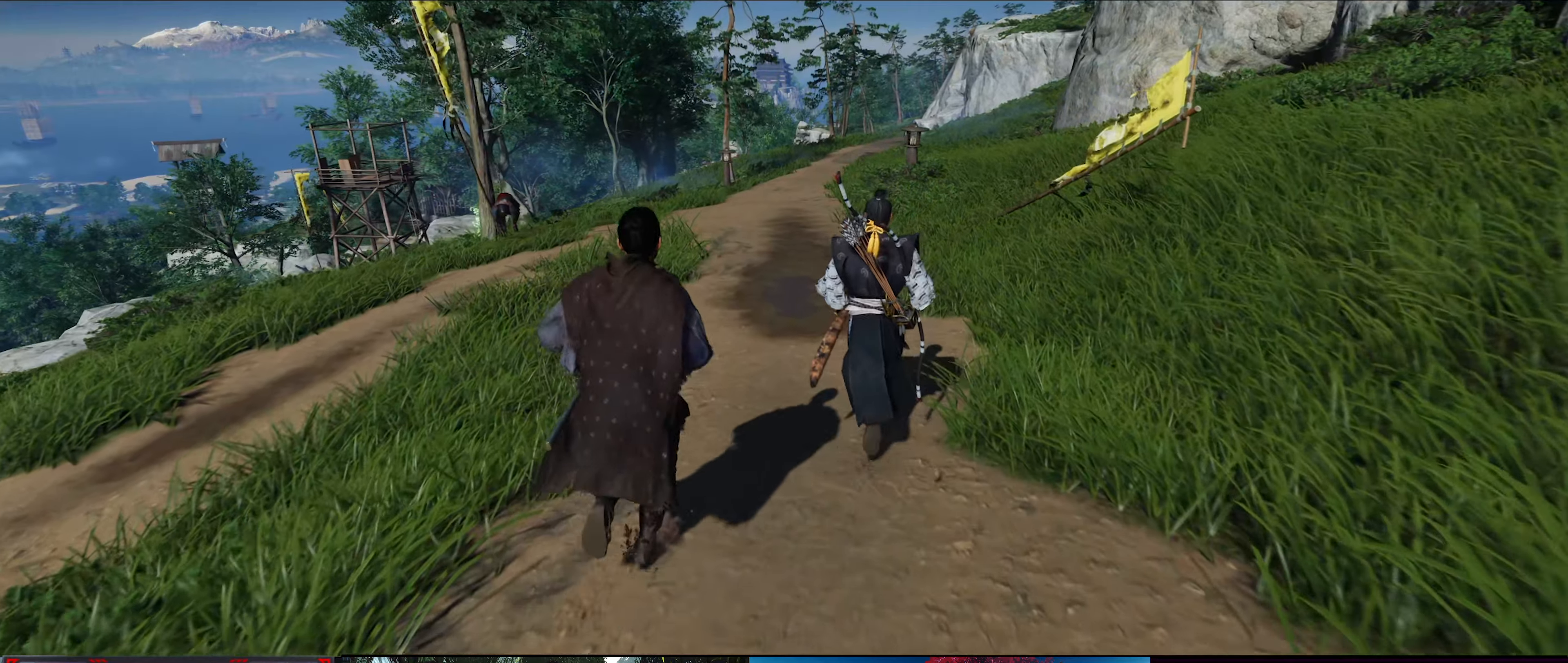
{"buttons": [], "left_stick": "up", "right_stick": "center", "events": []}
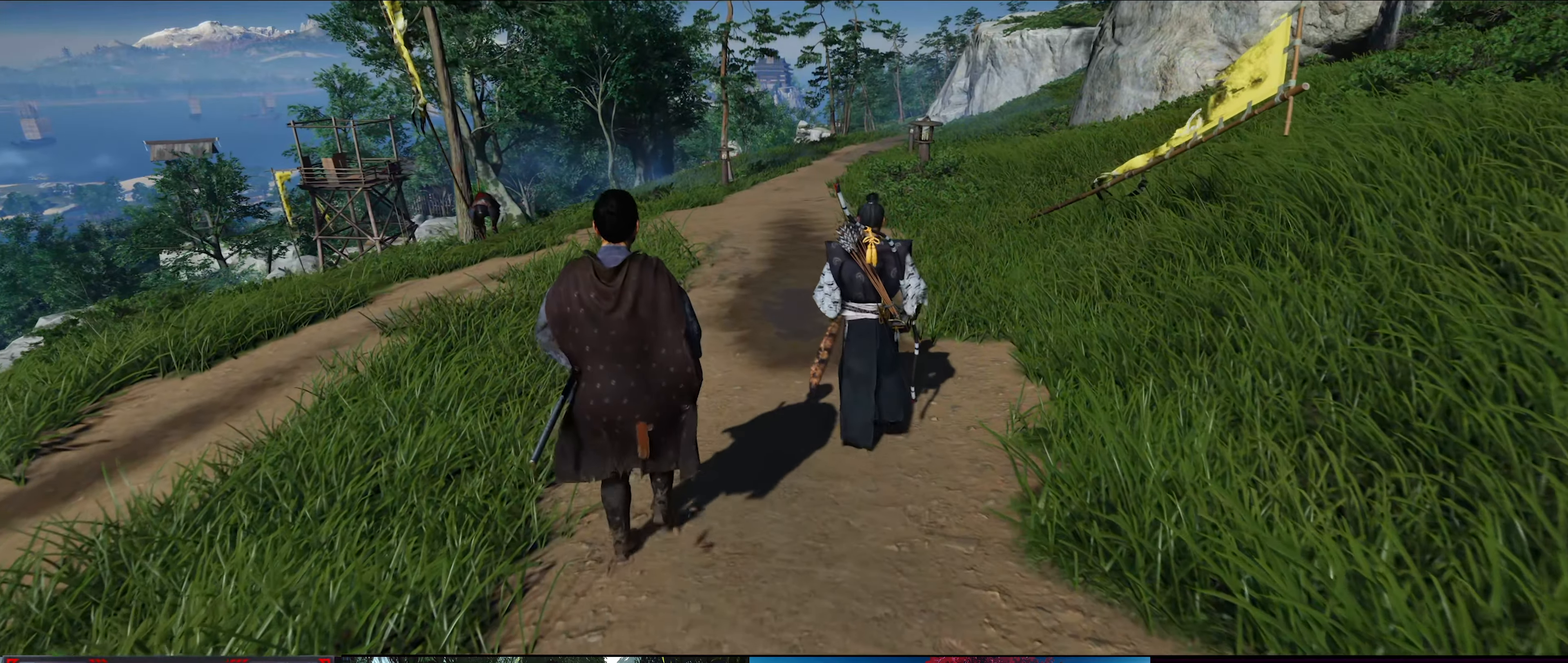
{"buttons": [], "left_stick": "up", "right_stick": "center", "events": []}
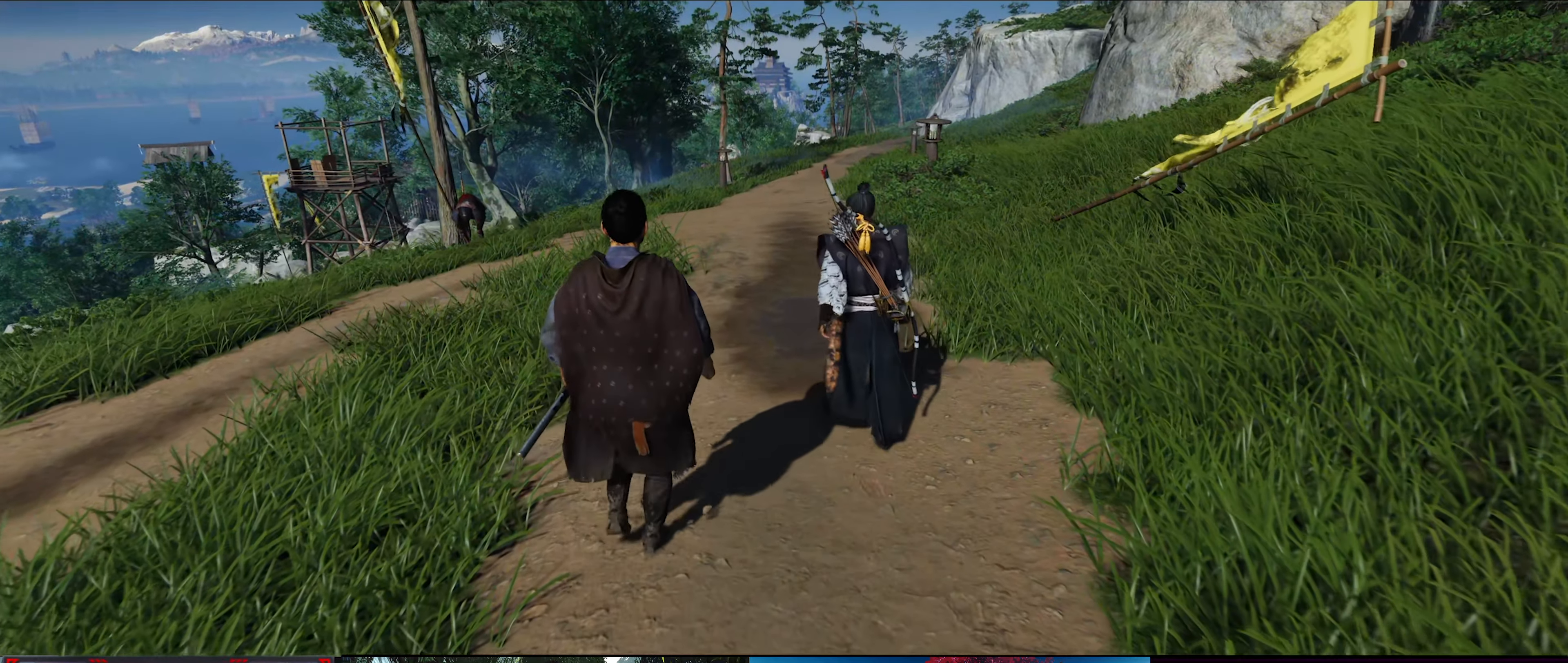
{"buttons": [], "left_stick": "up", "right_stick": "center", "events": []}
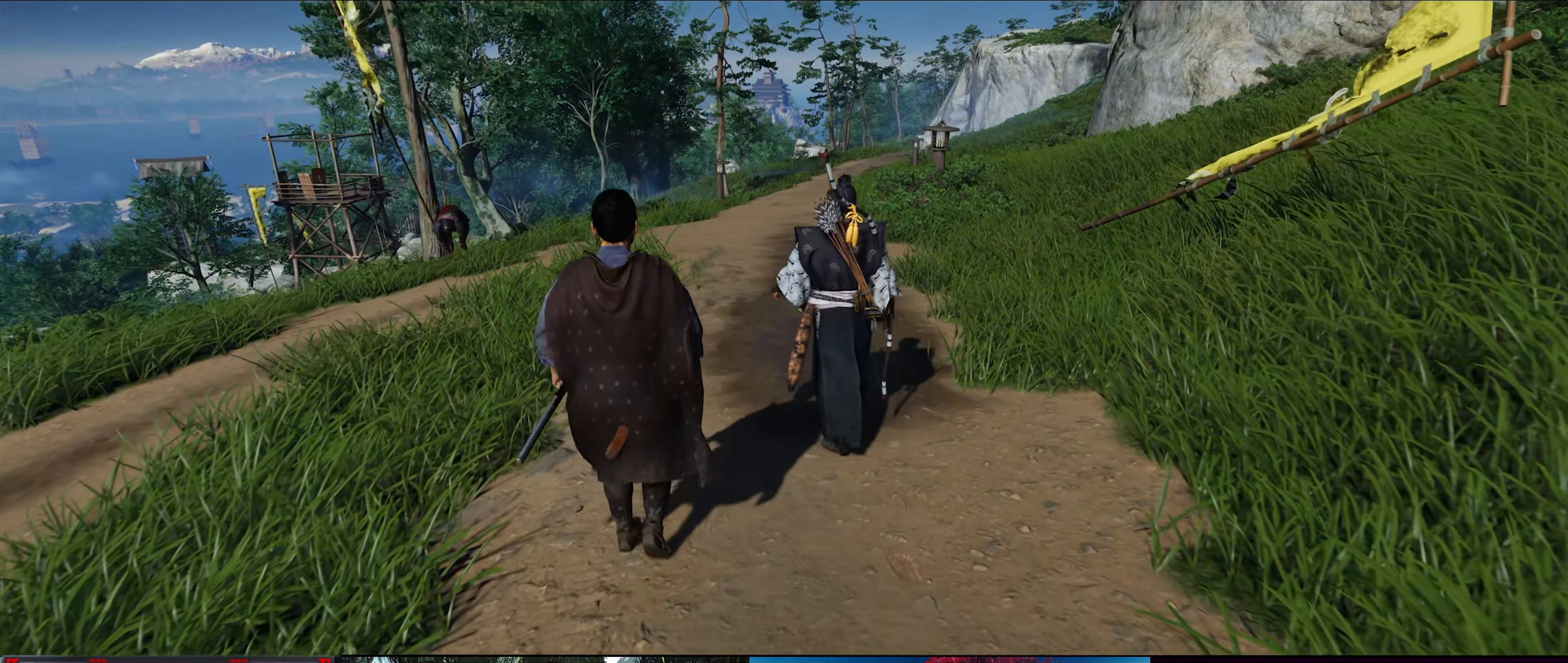
{"buttons": [], "left_stick": "up", "right_stick": "center", "events": [[150, "right_stick", "down-left"], [483, "right_stick", "center"]]}
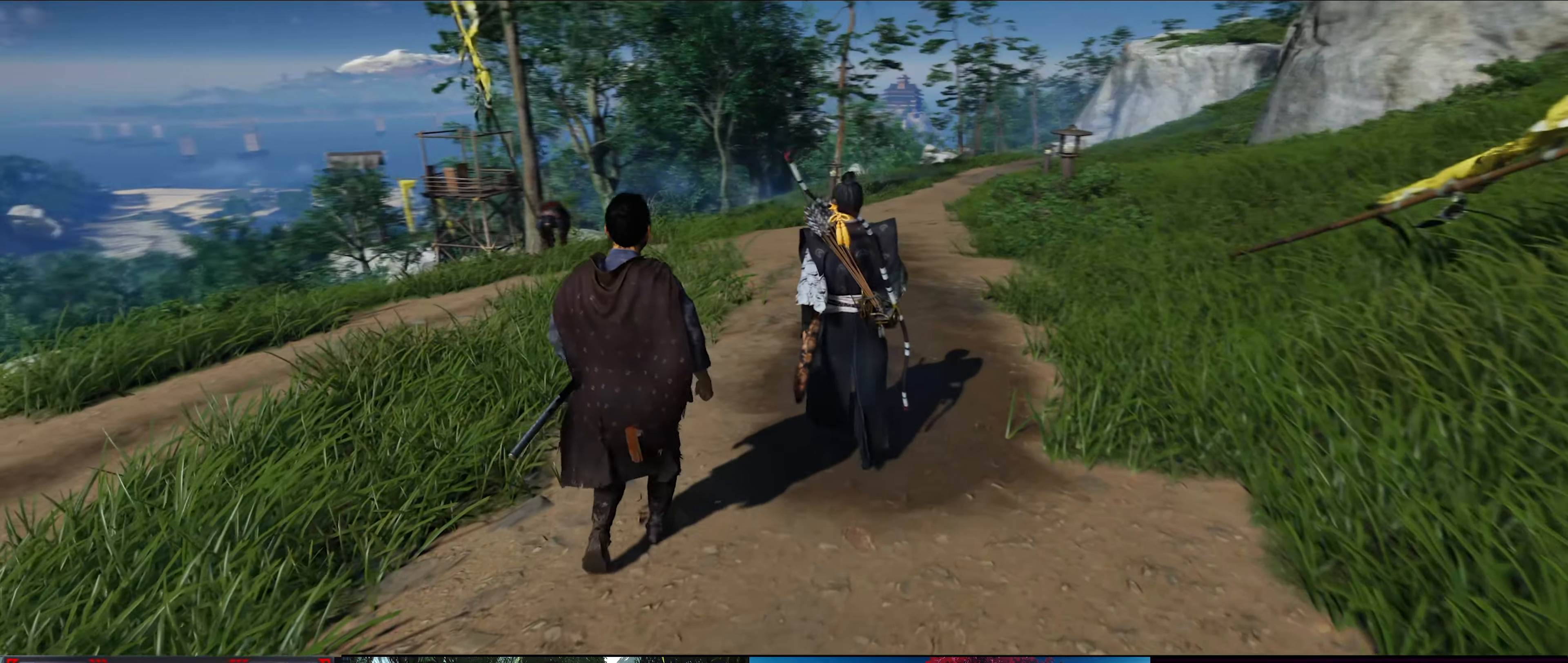
{"buttons": [], "left_stick": "up", "right_stick": "center", "events": [[166, "right_stick", "down-left"], [483, "right_stick", "center"]]}
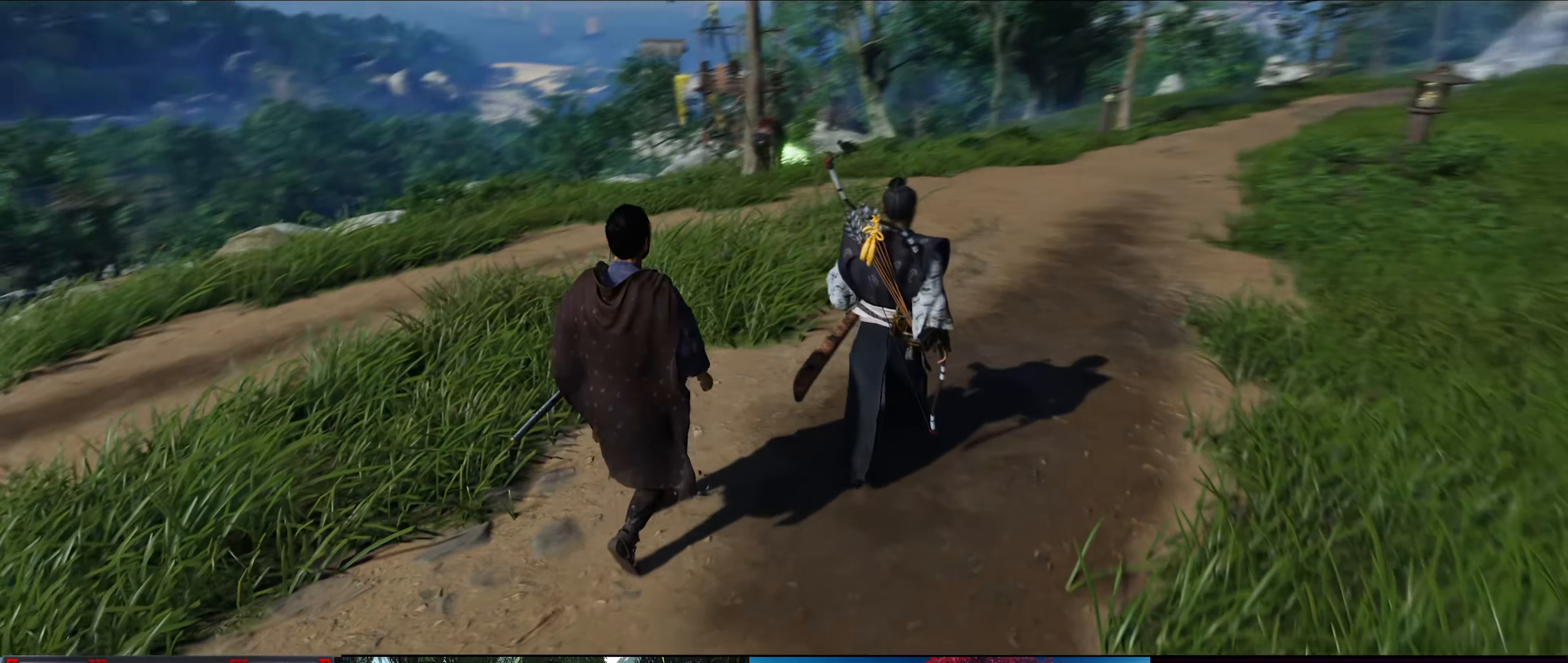
{"buttons": [], "left_stick": "up", "right_stick": "center", "events": []}
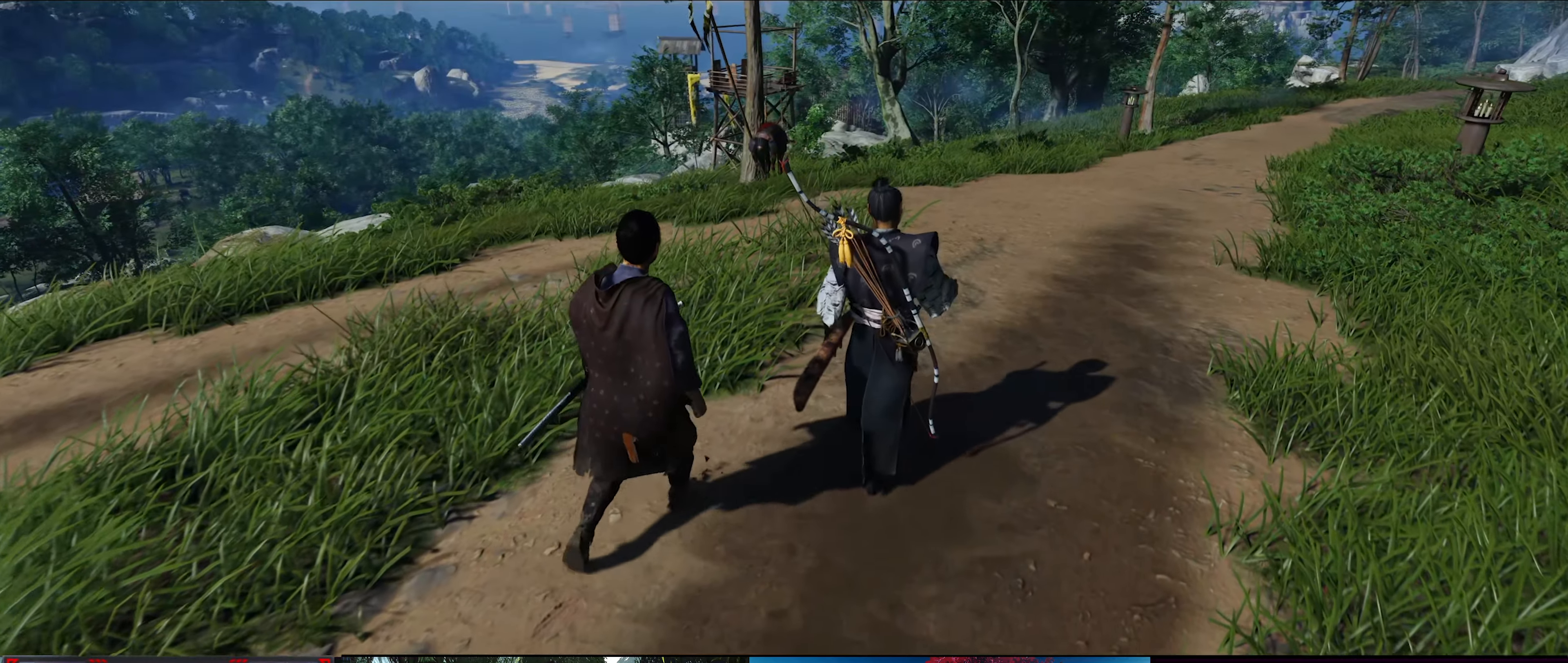
{"buttons": [], "left_stick": "up", "right_stick": "center", "events": []}
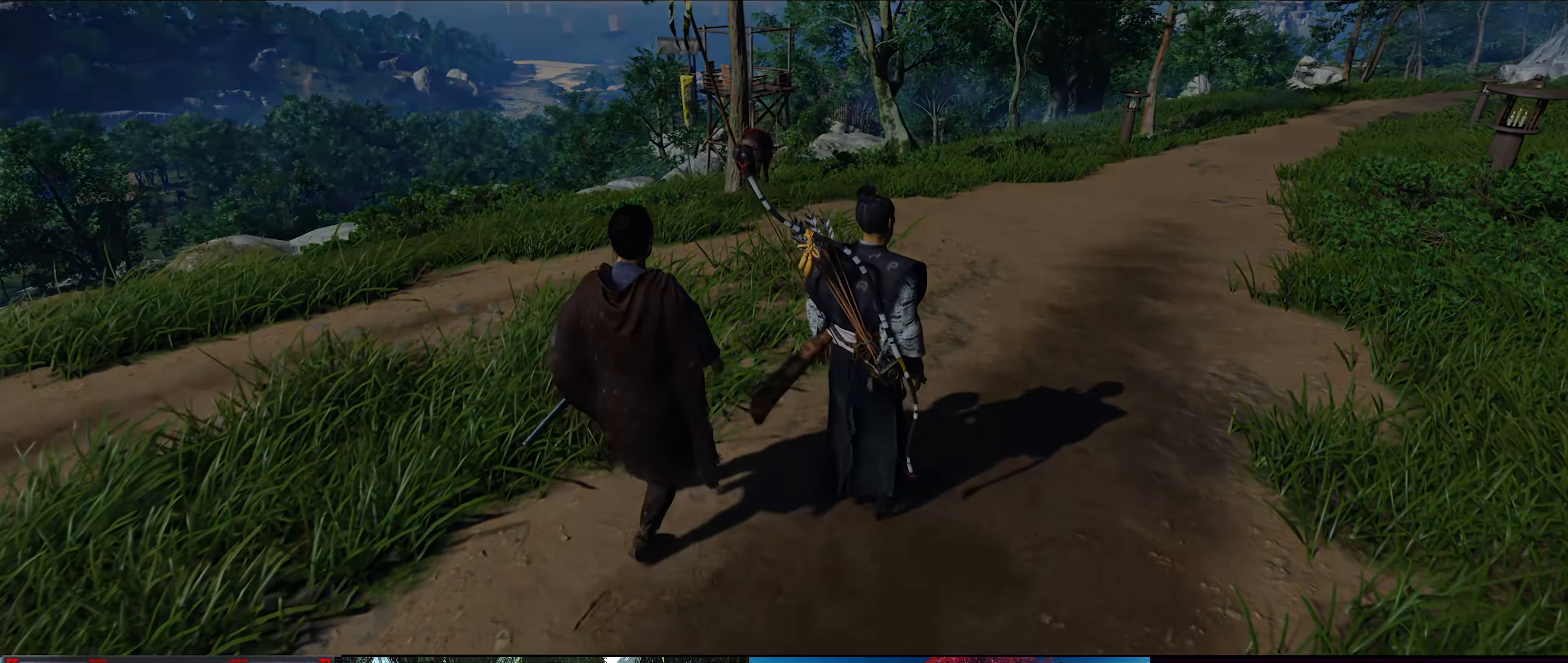
{"buttons": [], "left_stick": "center", "right_stick": "center", "events": [[200, "left_stick", "center"]]}